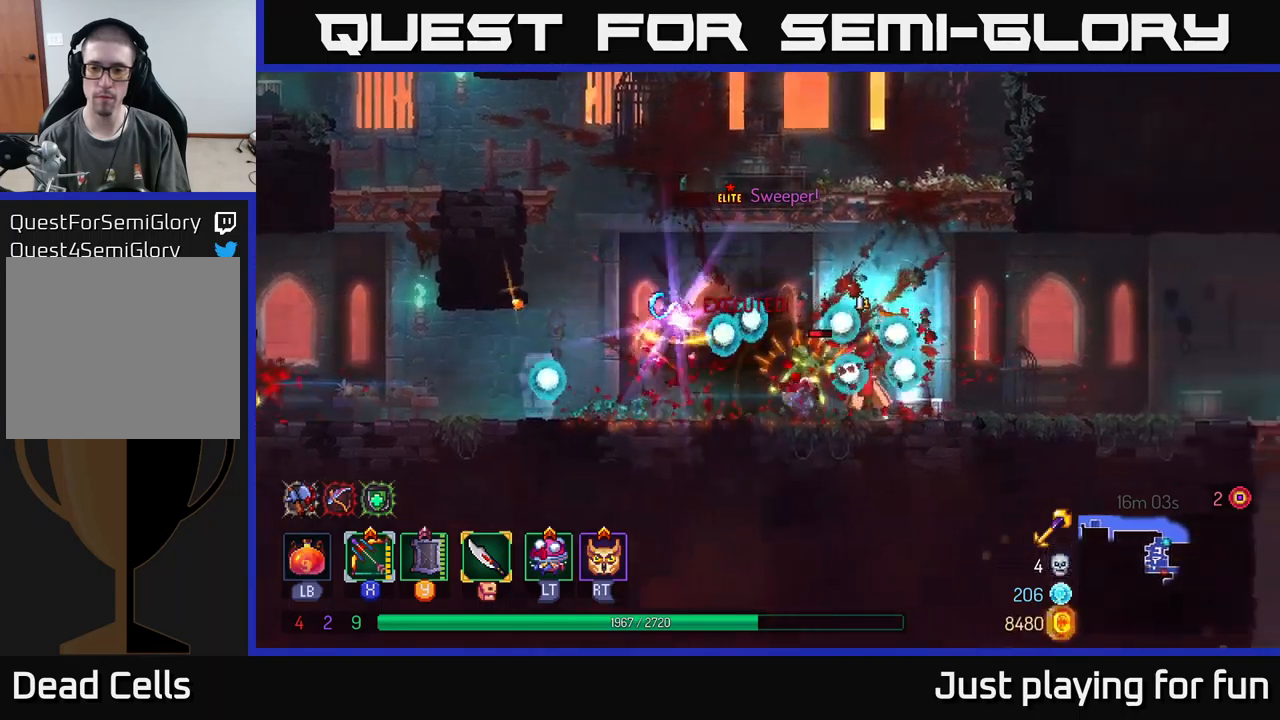
Gameplay with a controller (Xbox layout); each line is a JSON object with the inputs held at the frame after it. "events" lists button and stick changes between this image and that frame as [ms after this image, input, new state], when the widget could be followed in between.
{"buttons": [], "left_stick": "down-left", "right_stick": "center", "events": [[67, "left_stick", "left"], [117, "left_stick", "down-left"], [500, "X", "up"]]}
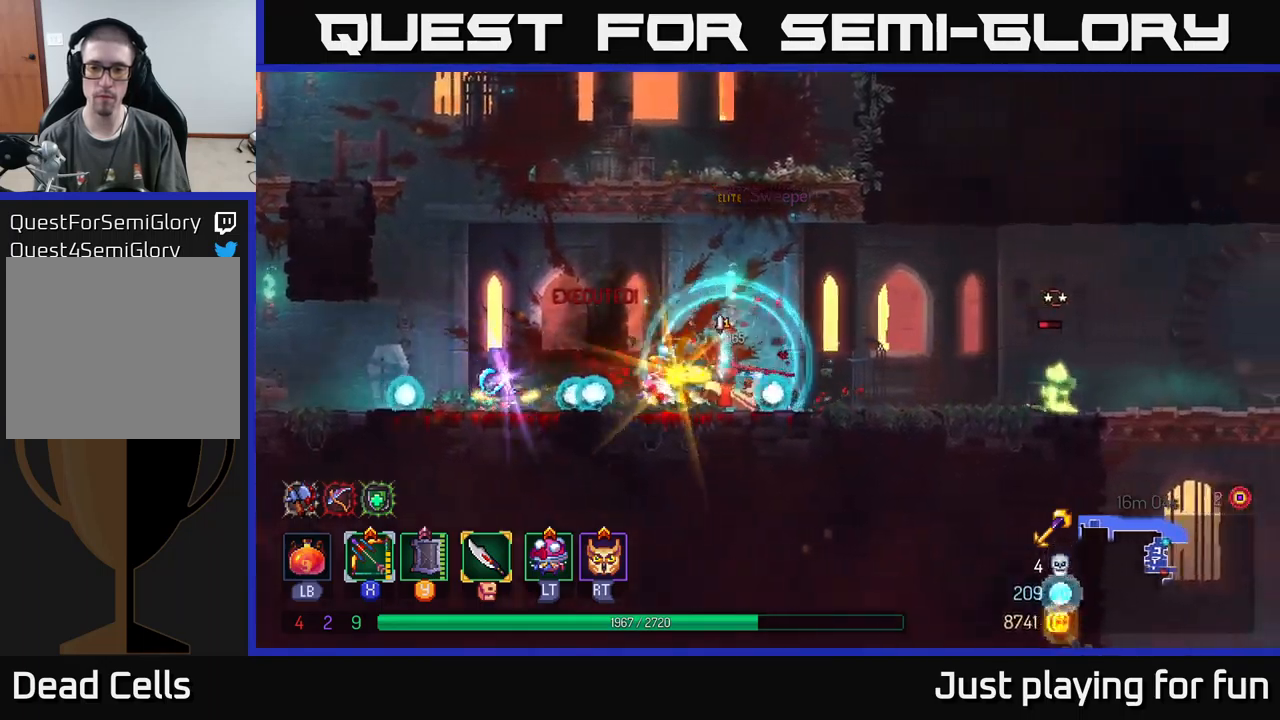
{"buttons": ["X"], "left_stick": "right", "right_stick": "center", "events": [[184, "left_stick", "right"], [234, "X", "down"]]}
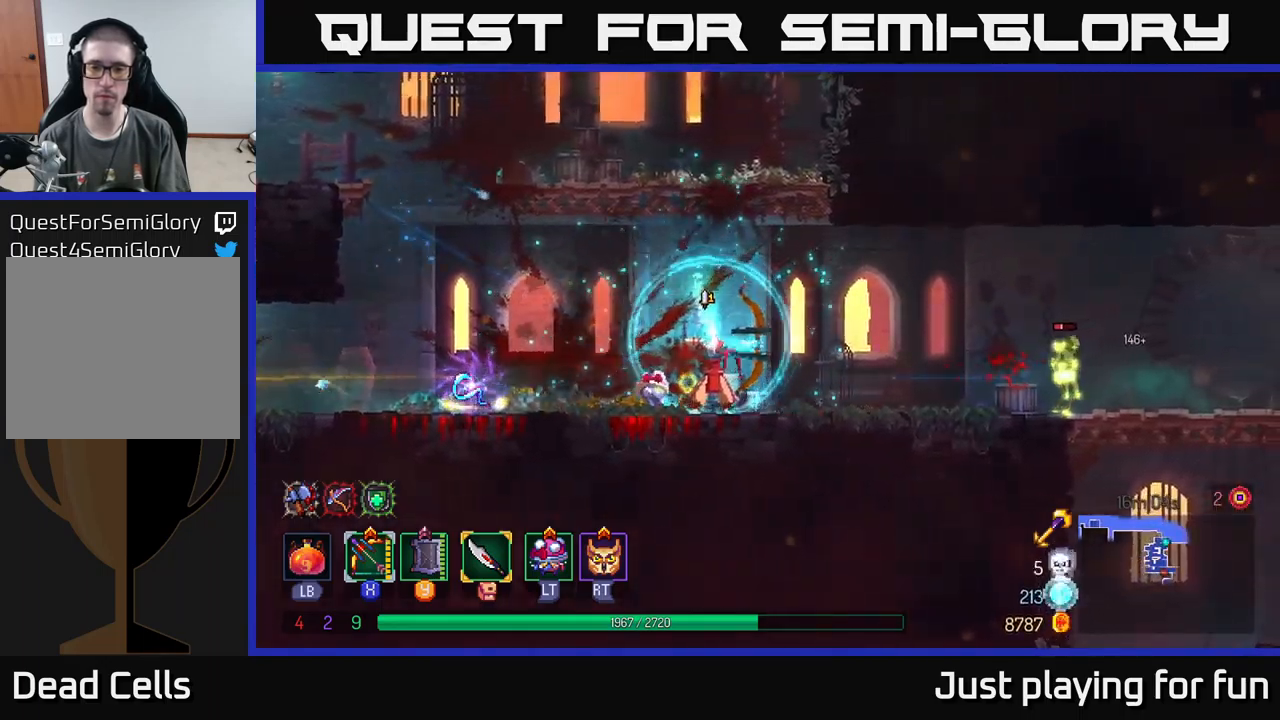
{"buttons": ["B"], "left_stick": "left", "right_stick": "center", "events": [[117, "left_stick", "down-right"], [200, "X", "up"], [417, "left_stick", "center"], [450, "B", "down"], [484, "left_stick", "left"]]}
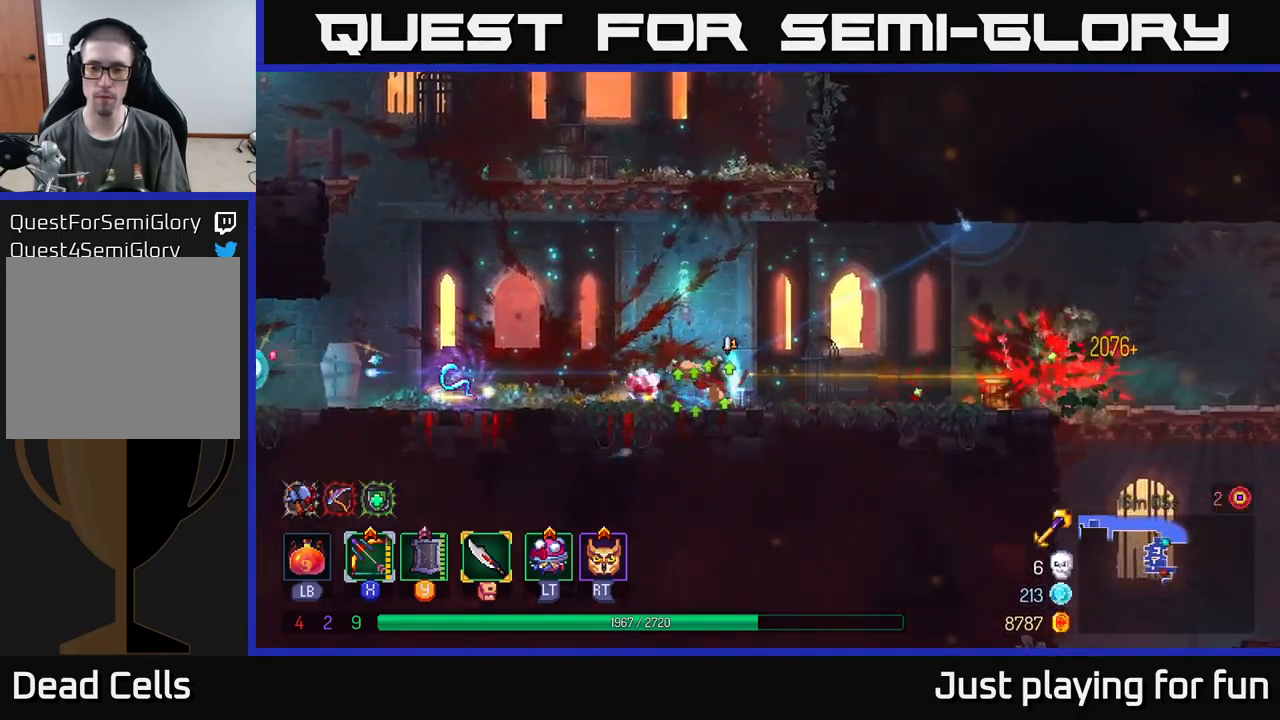
{"buttons": ["R1"], "left_stick": "left", "right_stick": "center", "events": [[17, "B", "up"], [467, "R1", "down"]]}
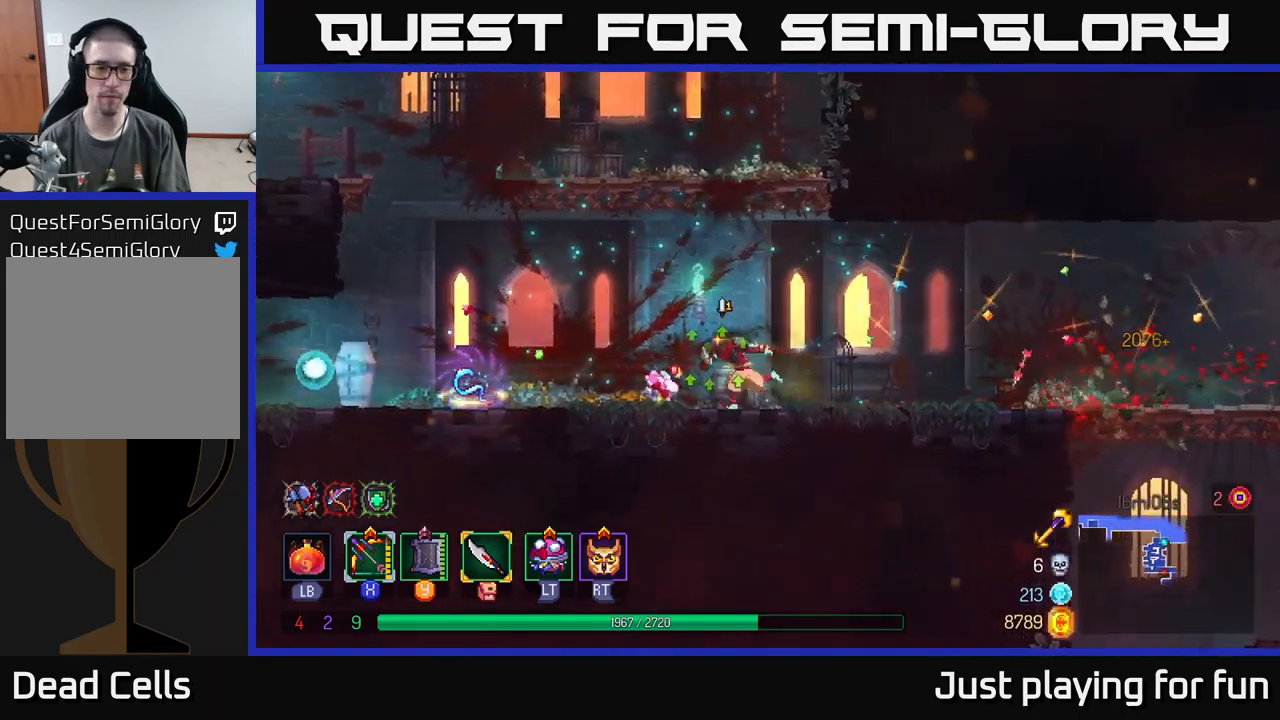
{"buttons": [], "left_stick": "left", "right_stick": "center", "events": [[17, "R1", "up"]]}
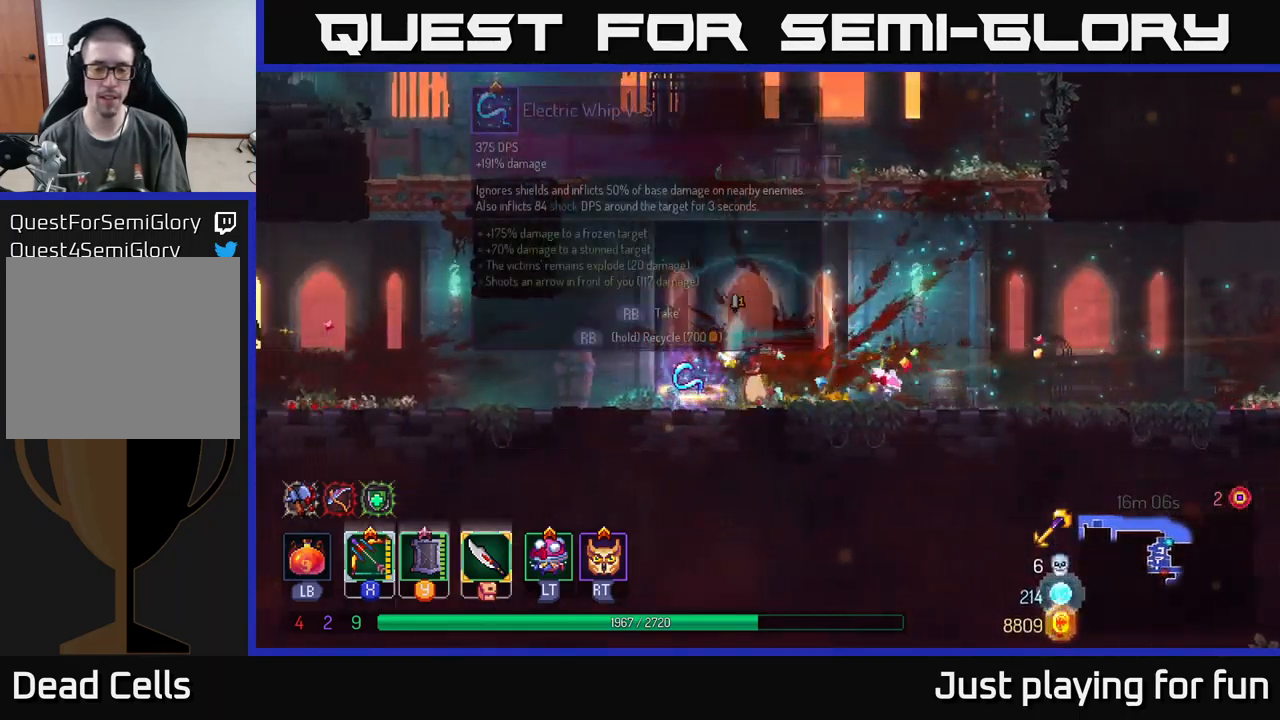
{"buttons": [], "left_stick": "left", "right_stick": "center", "events": []}
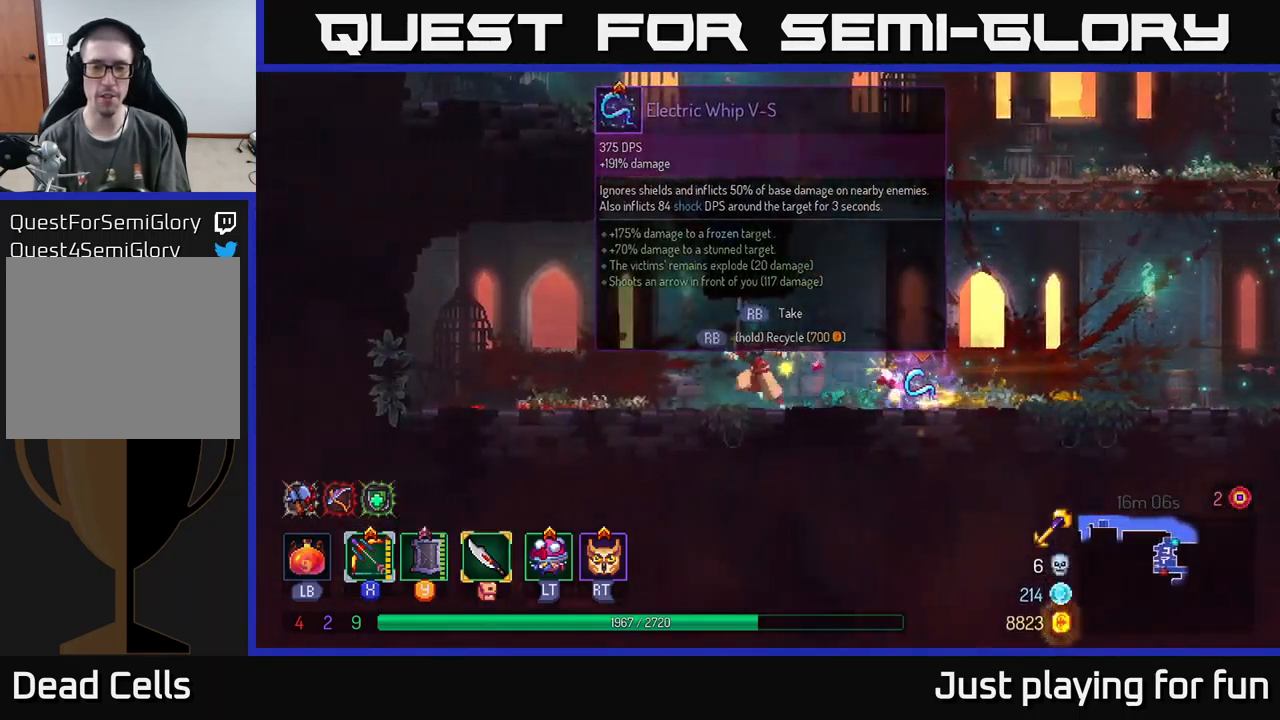
{"buttons": [], "left_stick": "right", "right_stick": "center", "events": [[184, "B", "down"], [217, "left_stick", "right"], [317, "B", "up"]]}
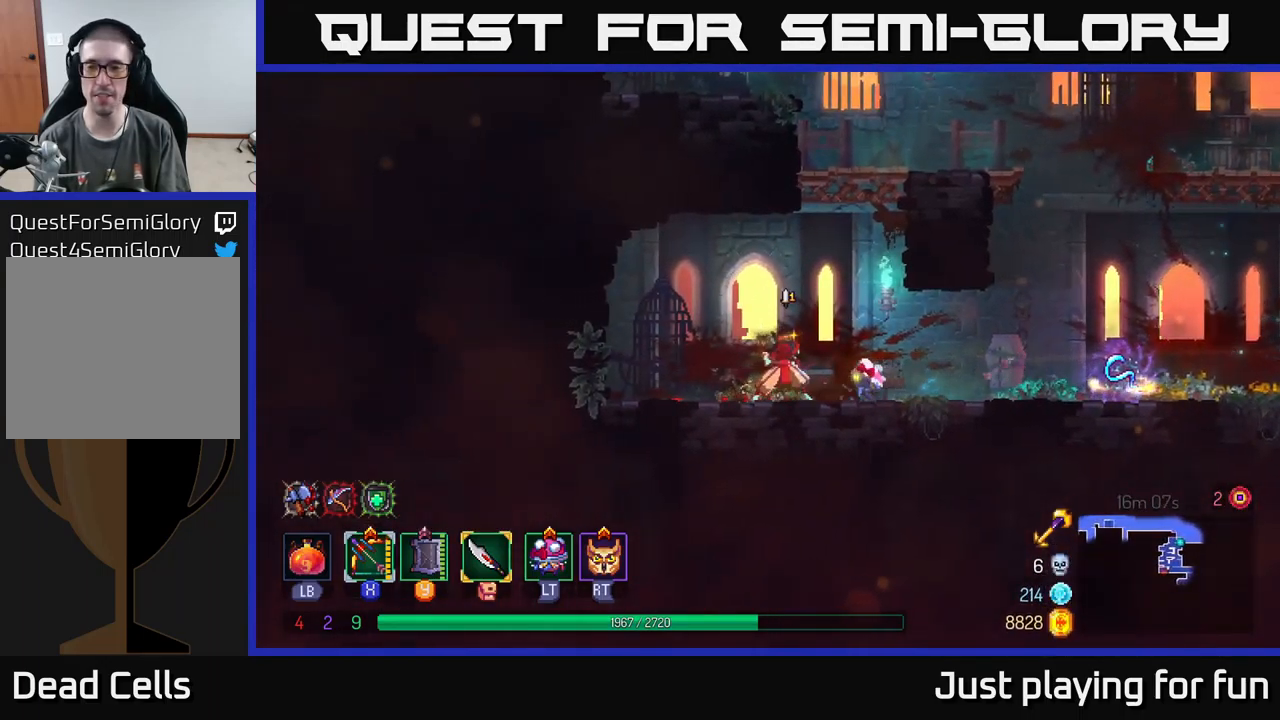
{"buttons": [], "left_stick": "right", "right_stick": "center", "events": []}
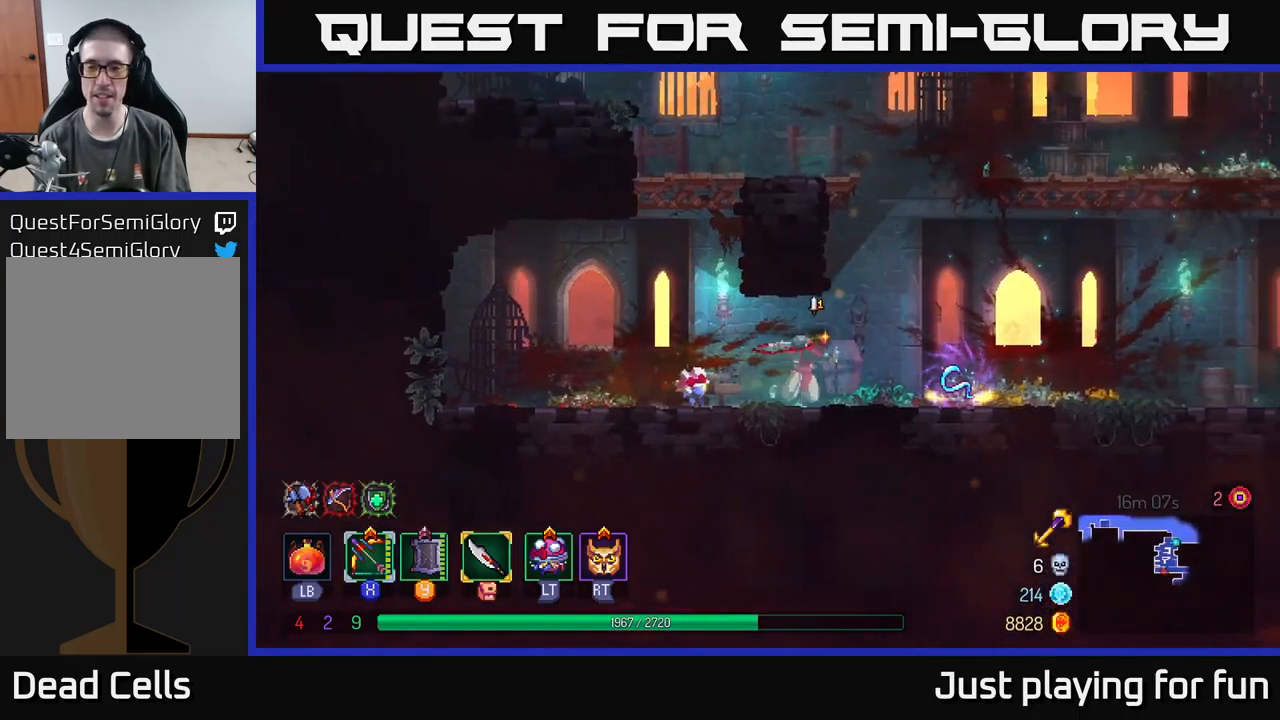
{"buttons": [], "left_stick": "center", "right_stick": "center", "events": [[301, "left_stick", "center"]]}
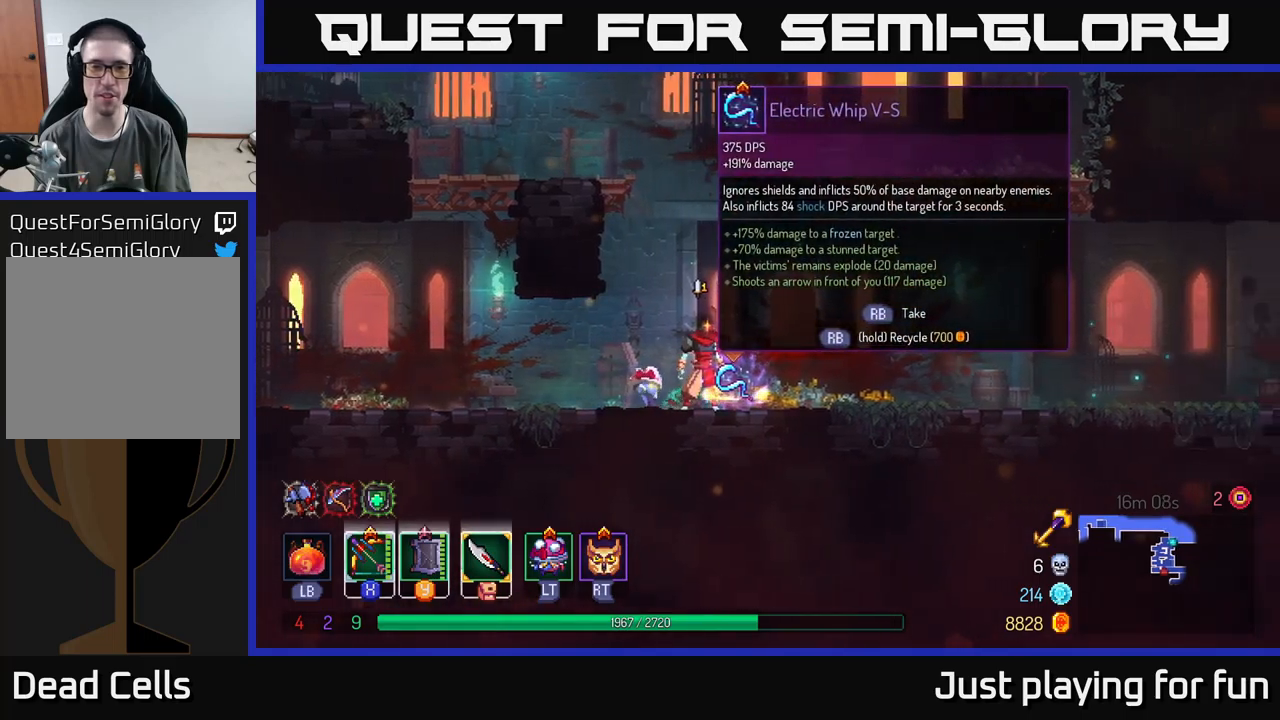
{"buttons": [], "left_stick": "center", "right_stick": "center", "events": []}
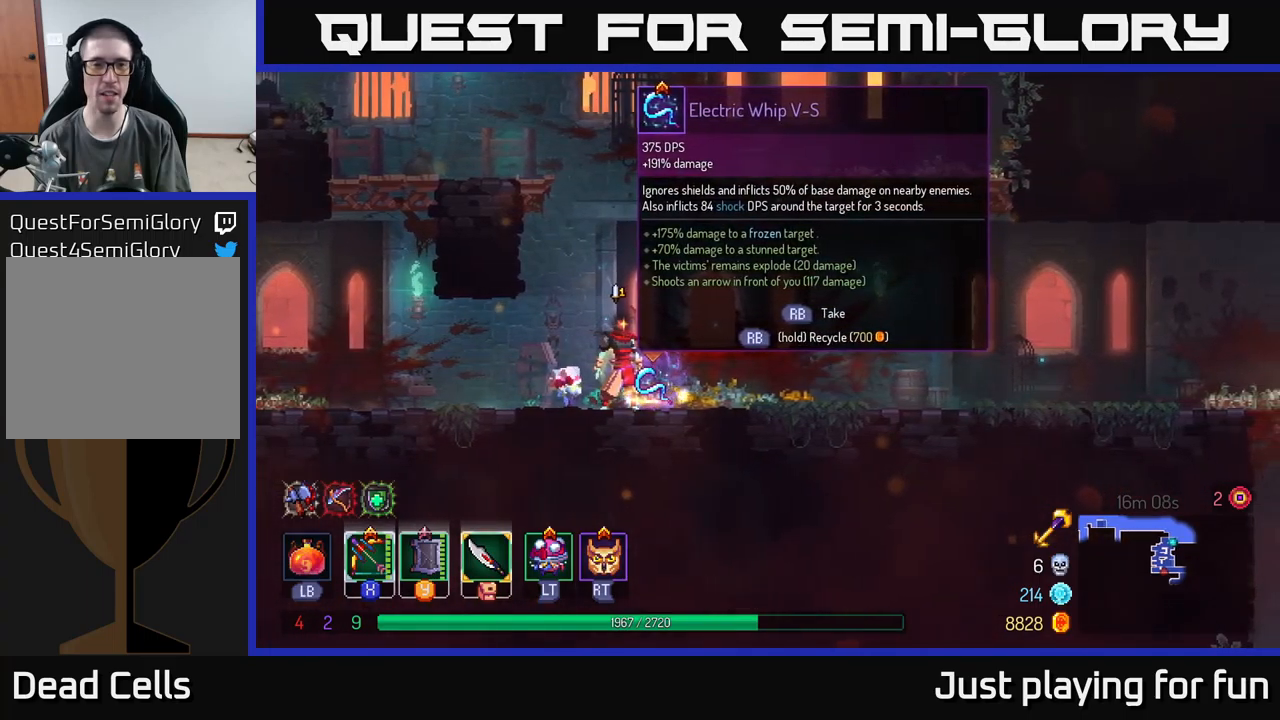
{"buttons": [], "left_stick": "center", "right_stick": "center", "events": []}
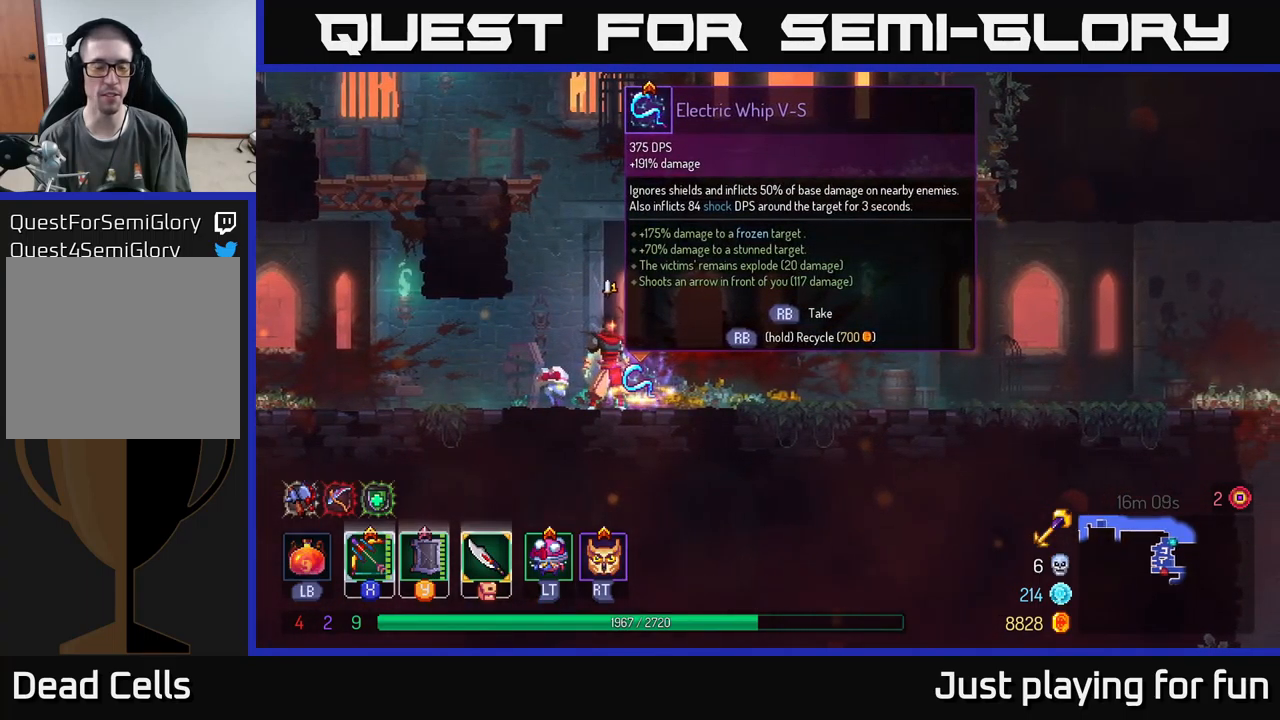
{"buttons": [], "left_stick": "center", "right_stick": "center", "events": []}
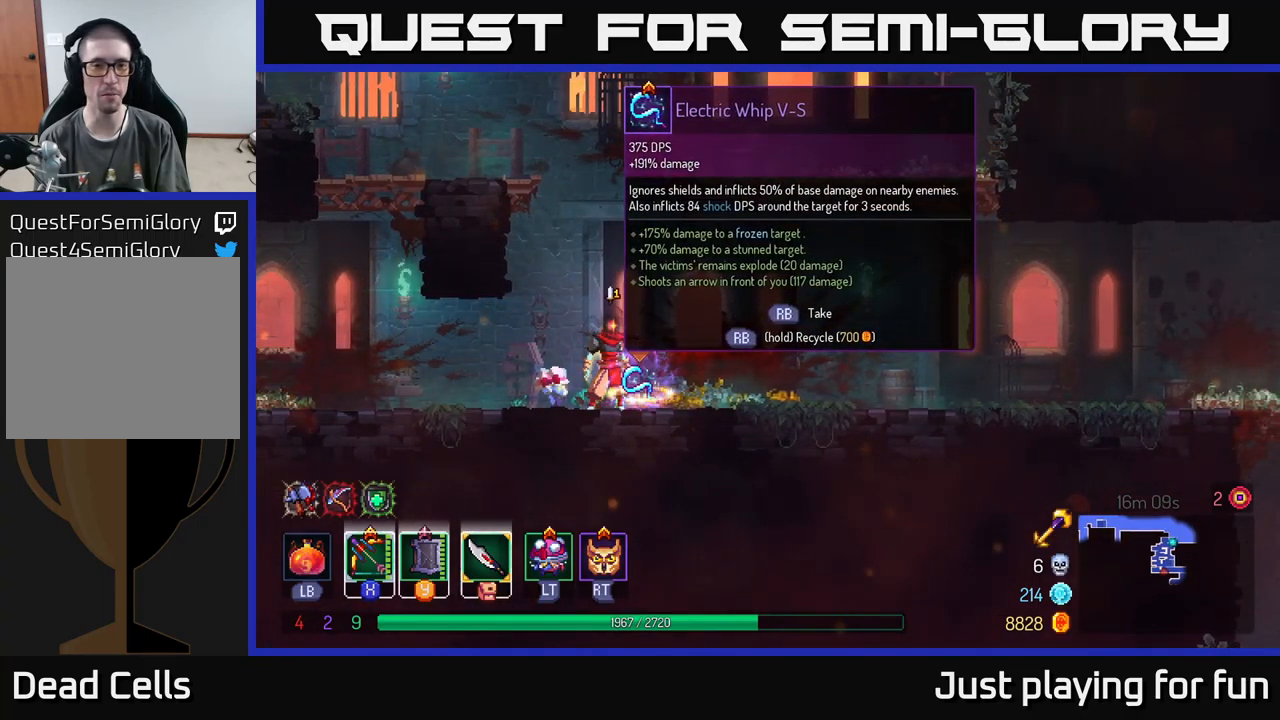
{"buttons": [], "left_stick": "center", "right_stick": "center", "events": []}
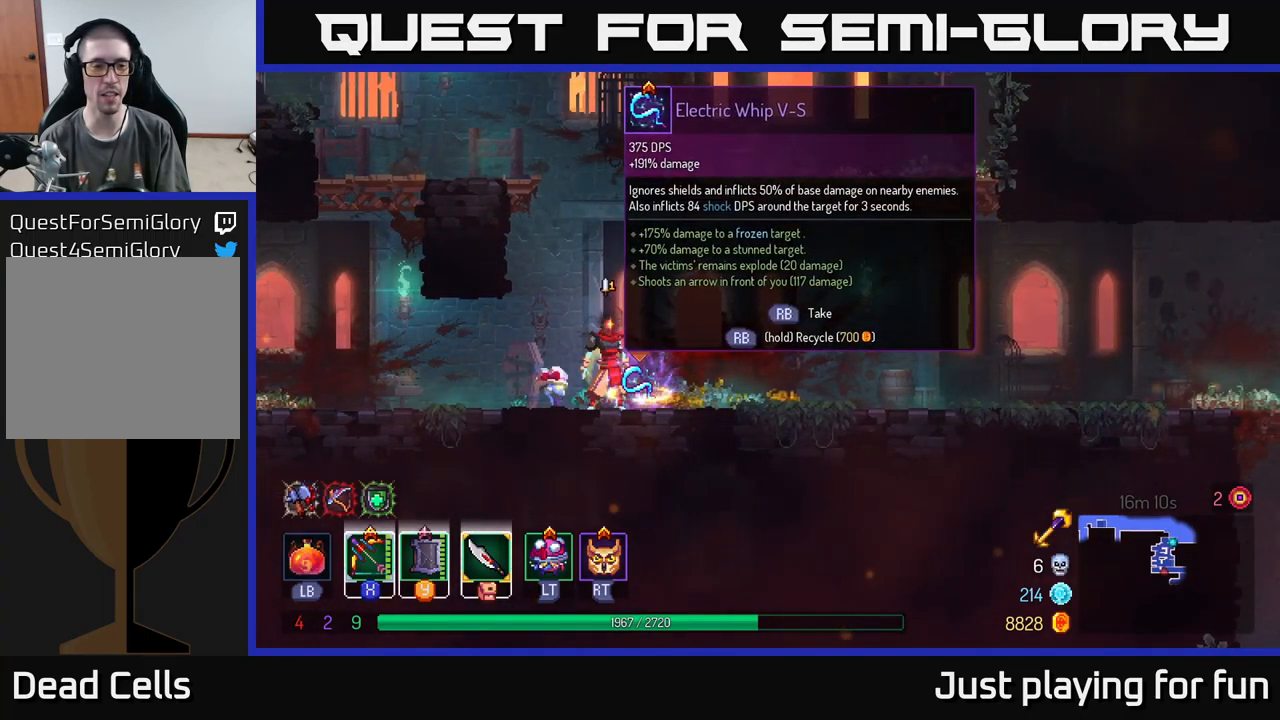
{"buttons": ["R1"], "left_stick": "center", "right_stick": "center", "events": [[200, "R1", "down"]]}
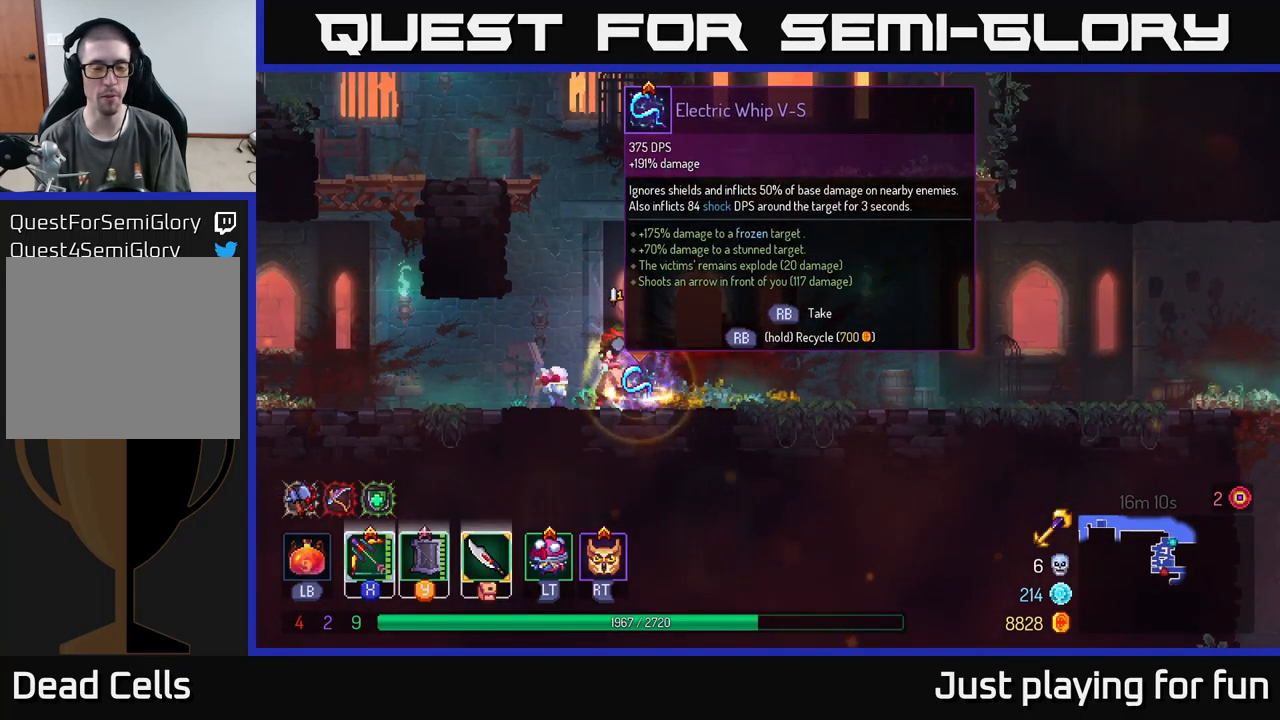
{"buttons": [], "left_stick": "right", "right_stick": "center", "events": [[367, "left_stick", "right"], [417, "R1", "up"]]}
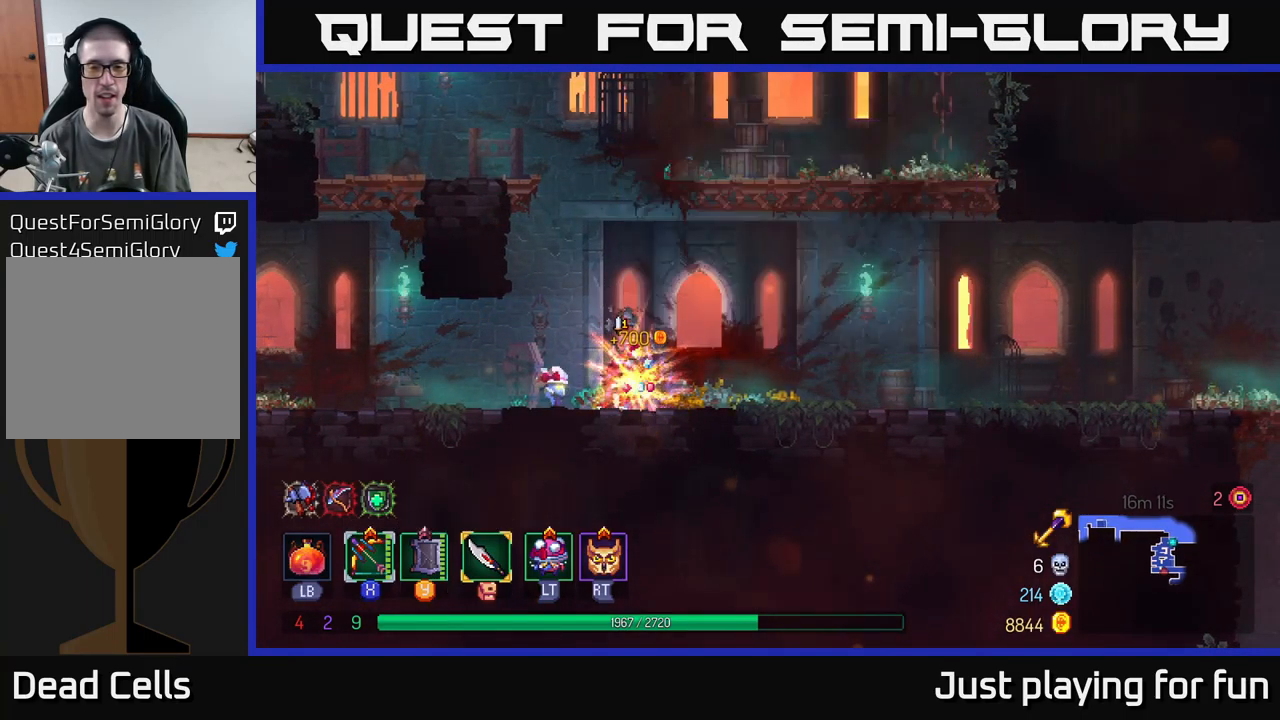
{"buttons": [], "left_stick": "right", "right_stick": "center", "events": [[100, "B", "down"], [150, "B", "up"]]}
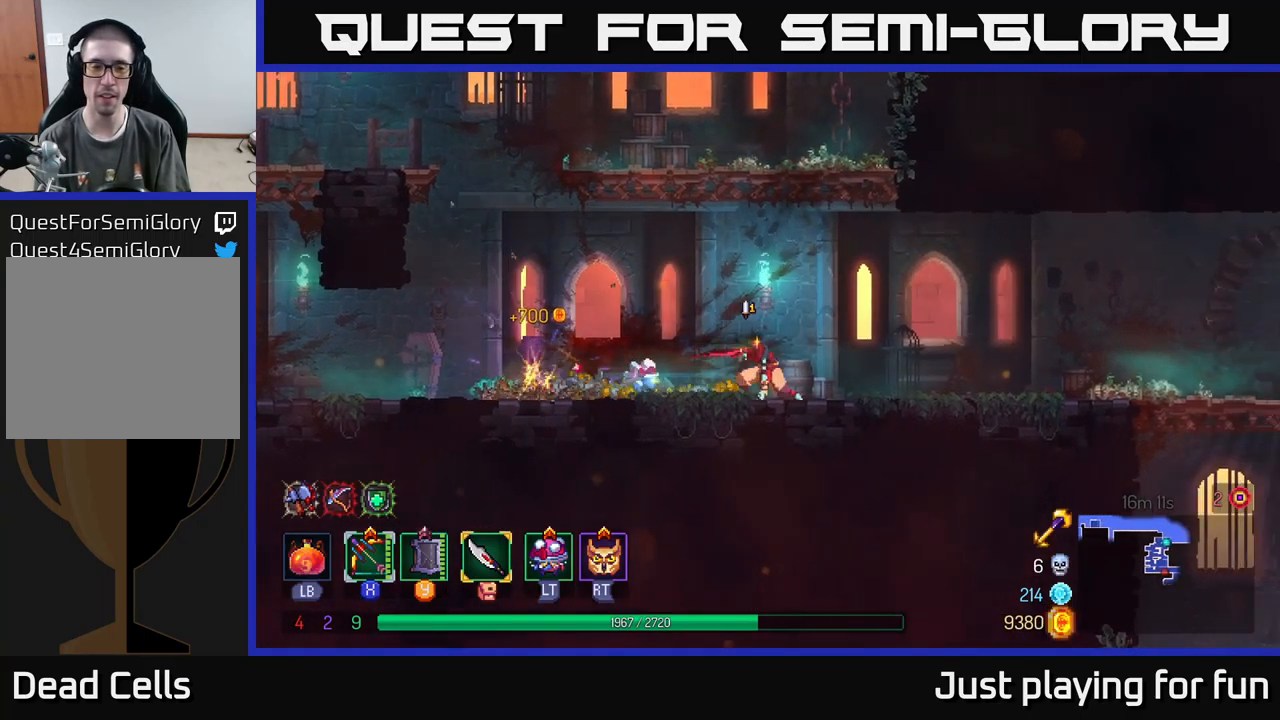
{"buttons": [], "left_stick": "right", "right_stick": "center", "events": []}
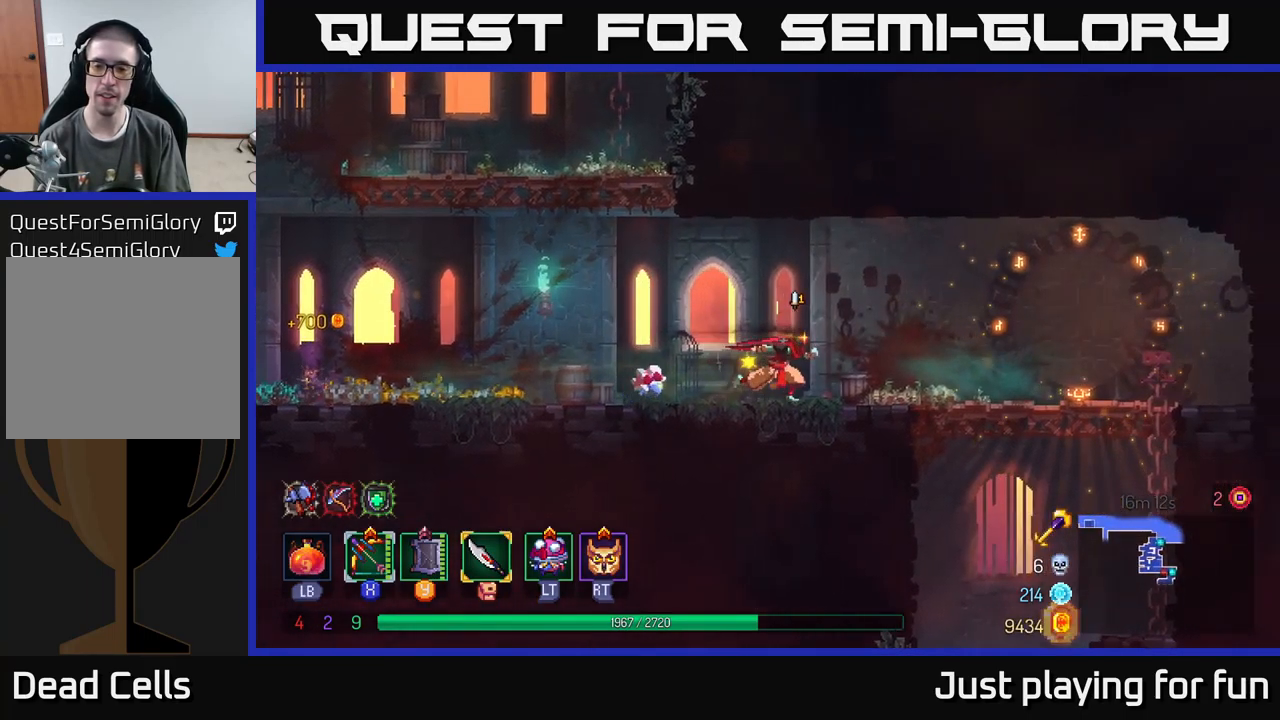
{"buttons": [], "left_stick": "right", "right_stick": "center", "events": []}
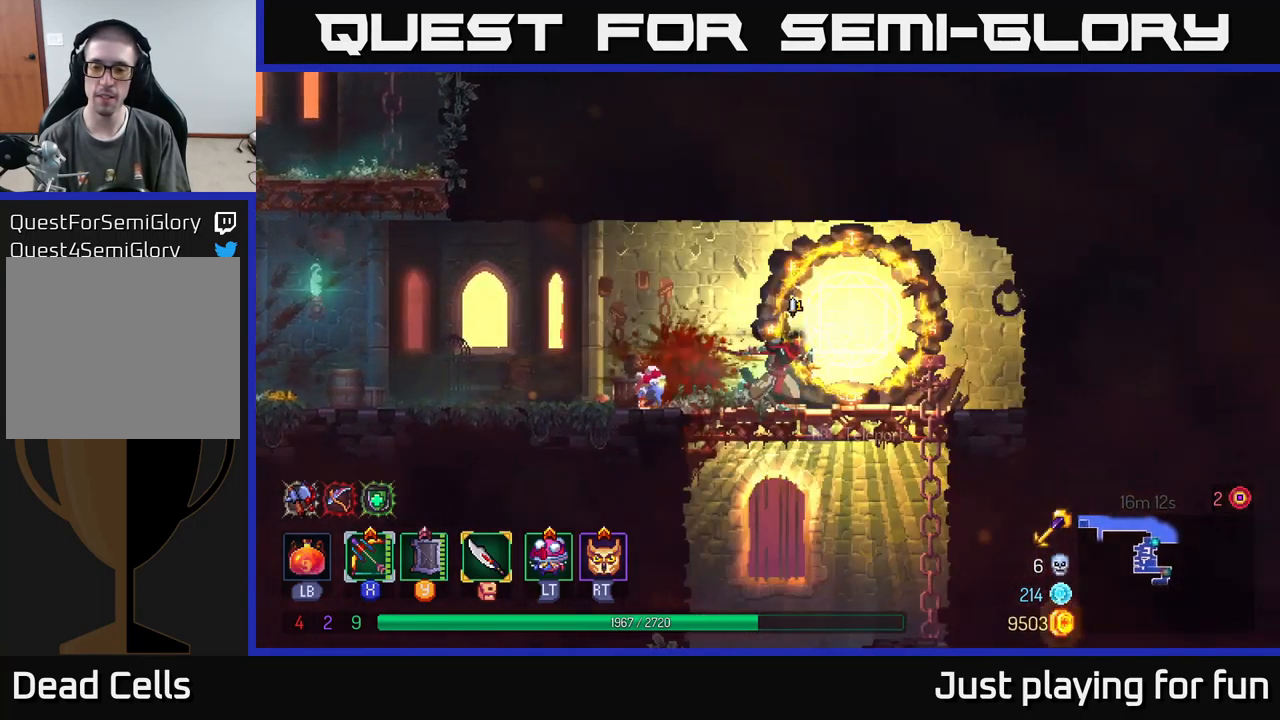
{"buttons": [], "left_stick": "center", "right_stick": "center", "events": [[100, "A", "down"], [100, "left_stick", "down"], [150, "A", "up"], [200, "A", "down"], [316, "A", "up"], [516, "left_stick", "center"]]}
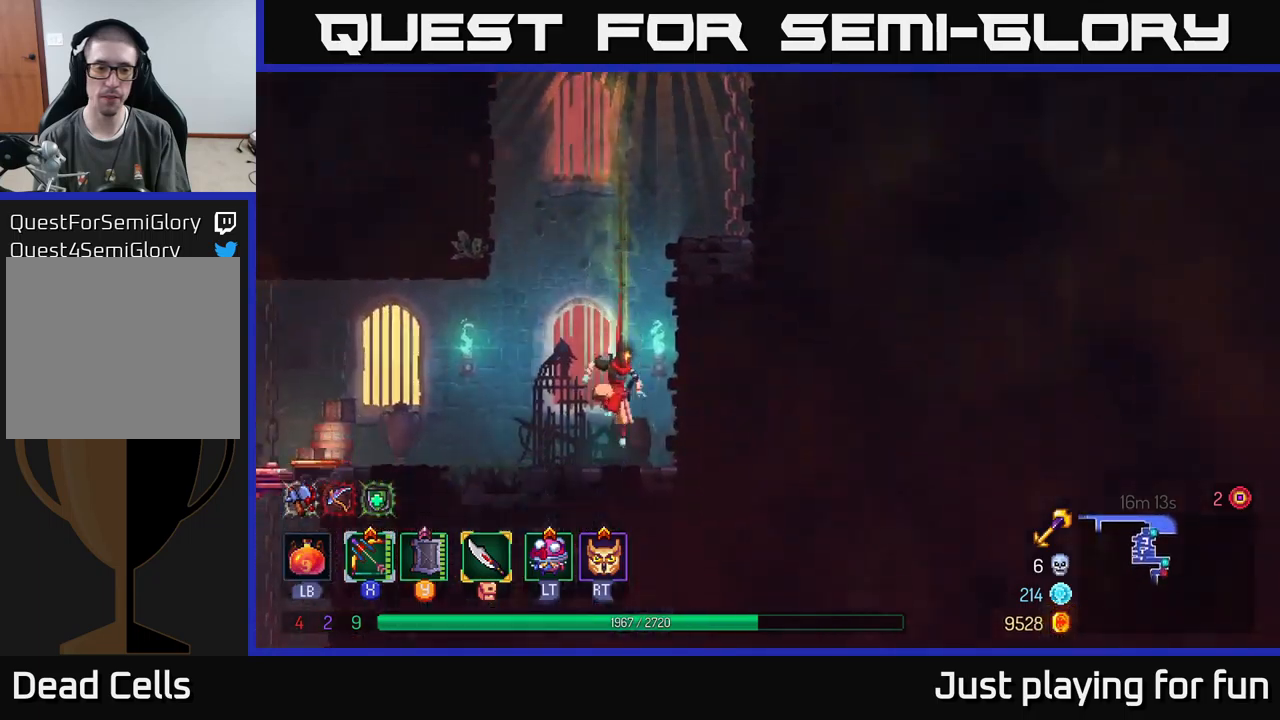
{"buttons": [], "left_stick": "left", "right_stick": "center", "events": [[400, "left_stick", "left"]]}
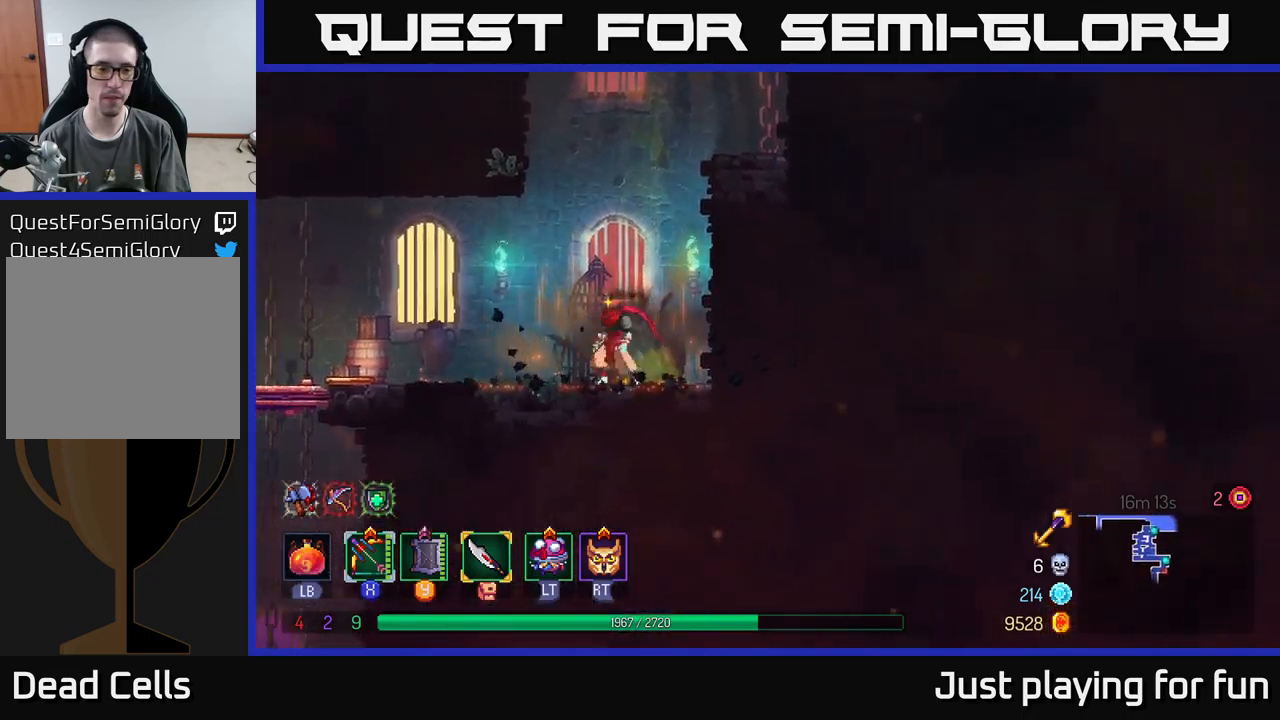
{"buttons": [], "left_stick": "left", "right_stick": "center", "events": [[50, "R2", "down"], [117, "R2", "up"]]}
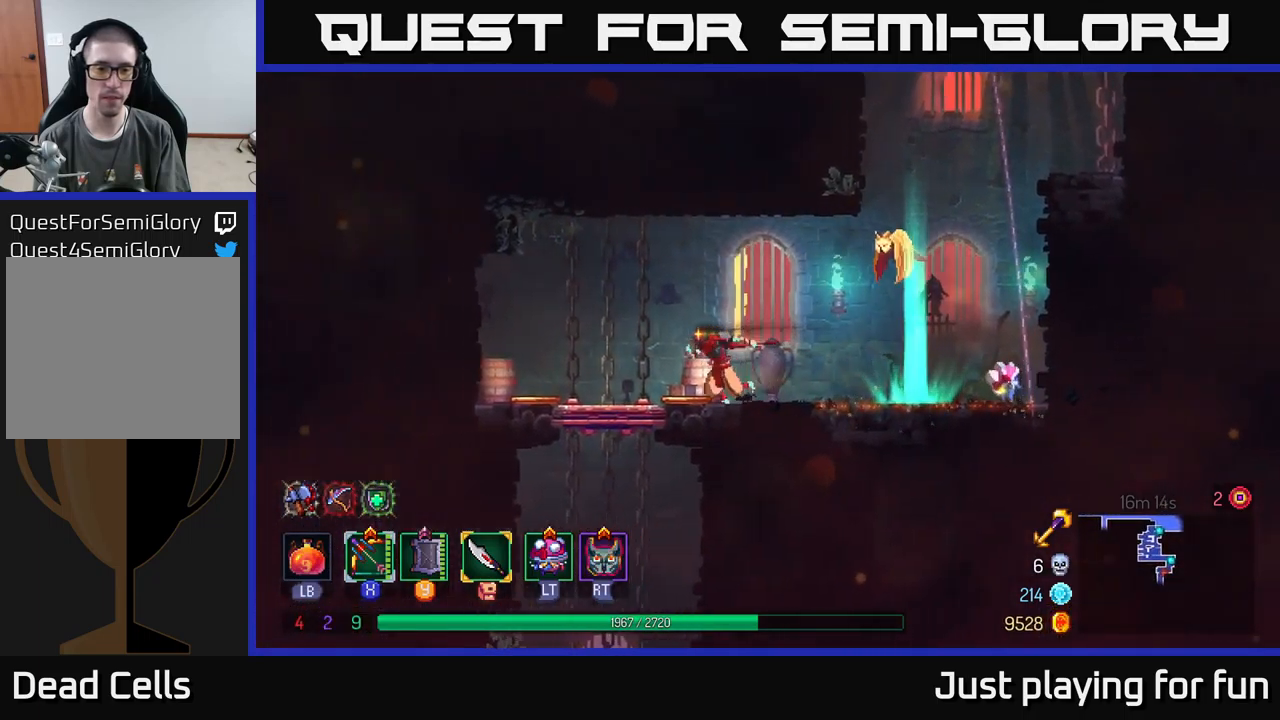
{"buttons": [], "left_stick": "down", "right_stick": "center", "events": [[200, "left_stick", "down-left"], [267, "A", "down"], [300, "left_stick", "down"], [333, "A", "up"], [400, "A", "down"], [500, "A", "up"]]}
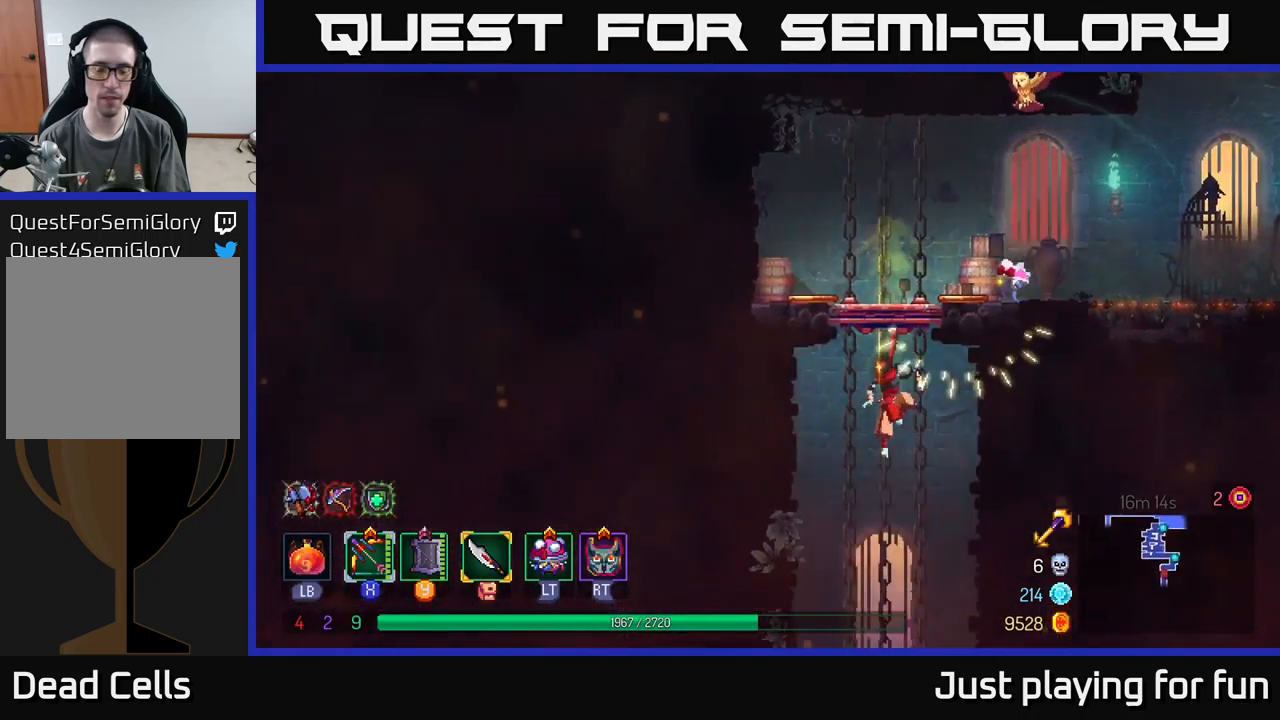
{"buttons": [], "left_stick": "center", "right_stick": "center", "events": [[183, "left_stick", "center"]]}
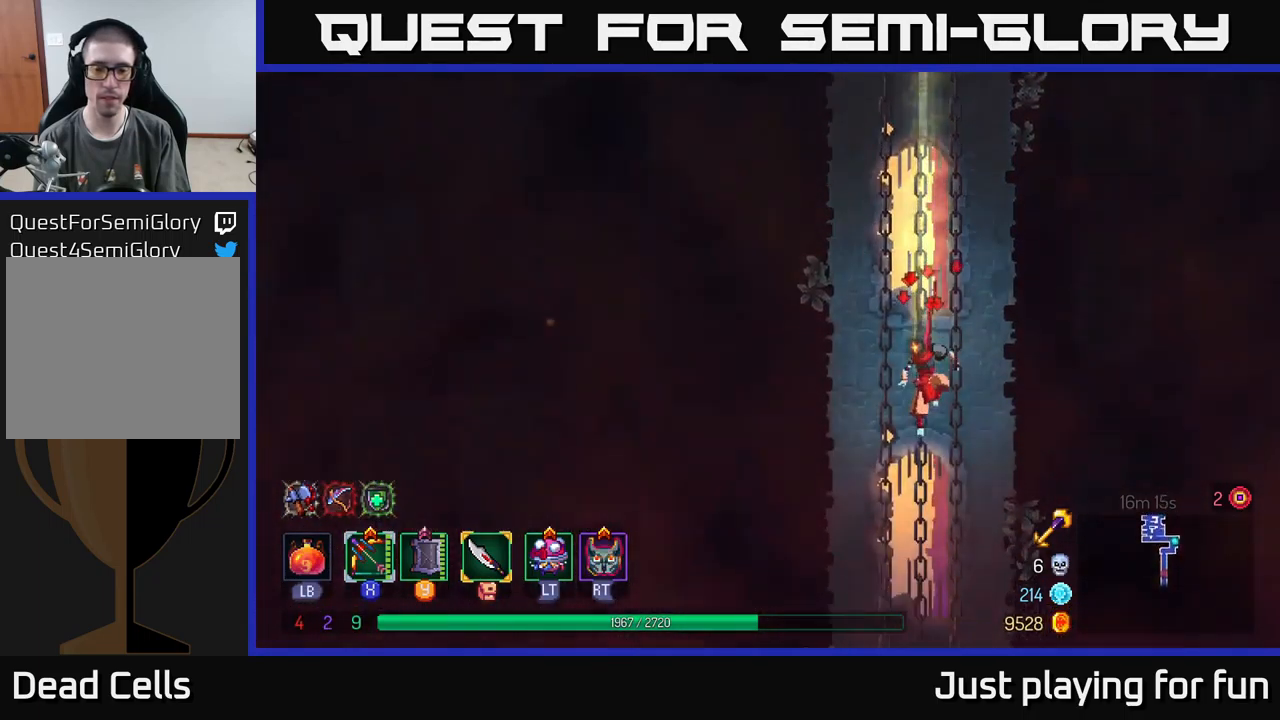
{"buttons": [], "left_stick": "center", "right_stick": "center", "events": []}
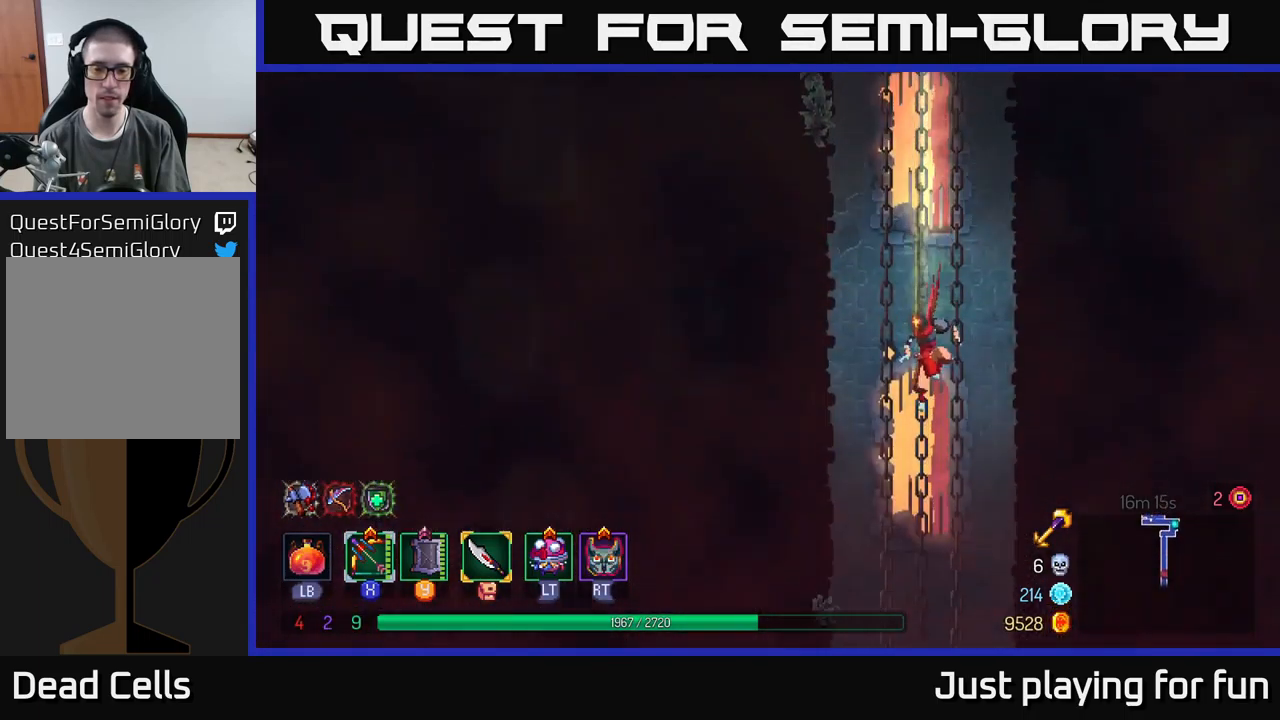
{"buttons": [], "left_stick": "center", "right_stick": "center", "events": []}
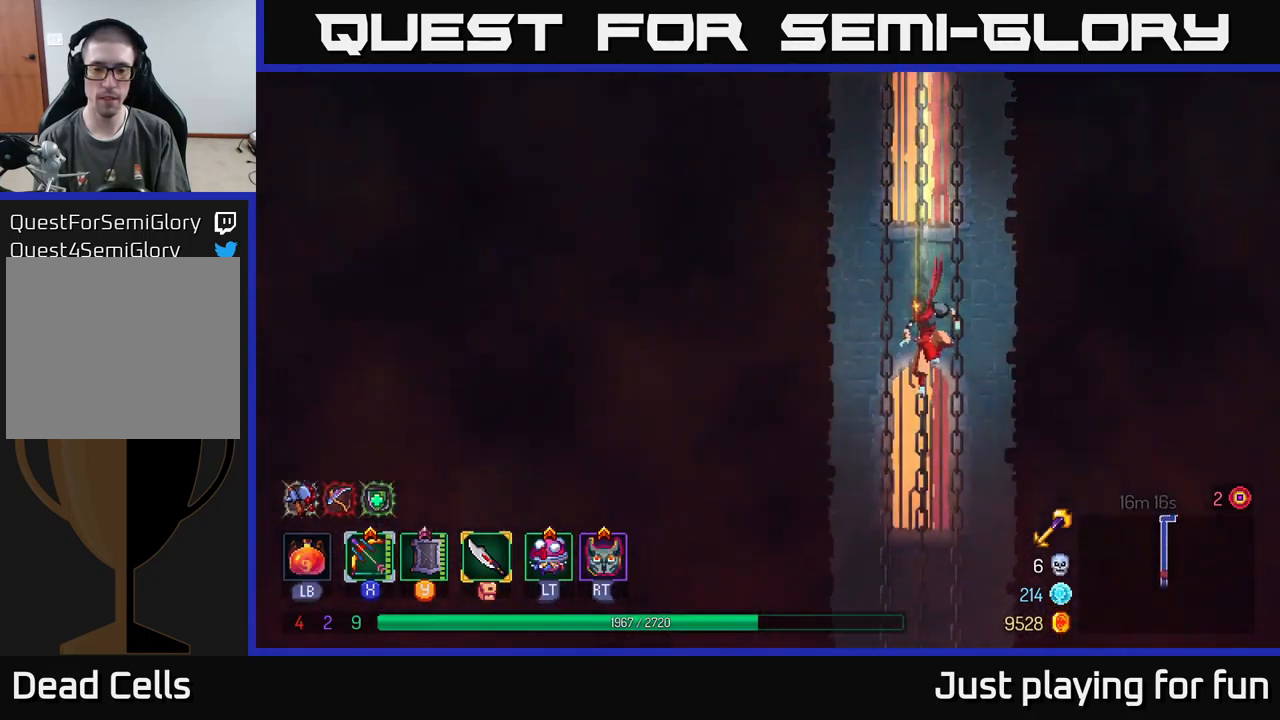
{"buttons": [], "left_stick": "left", "right_stick": "center", "events": [[483, "left_stick", "left"]]}
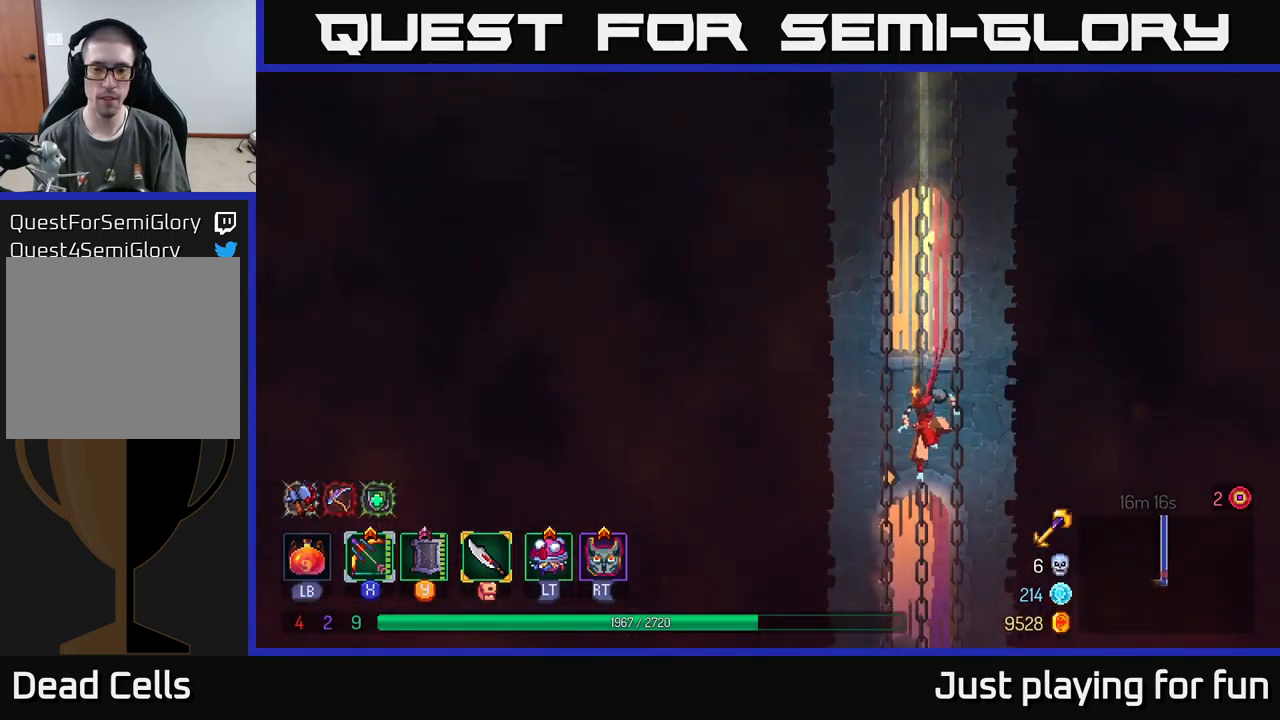
{"buttons": [], "left_stick": "left", "right_stick": "center", "events": [[117, "B", "down"], [217, "B", "up"], [300, "A", "down"], [417, "A", "up"]]}
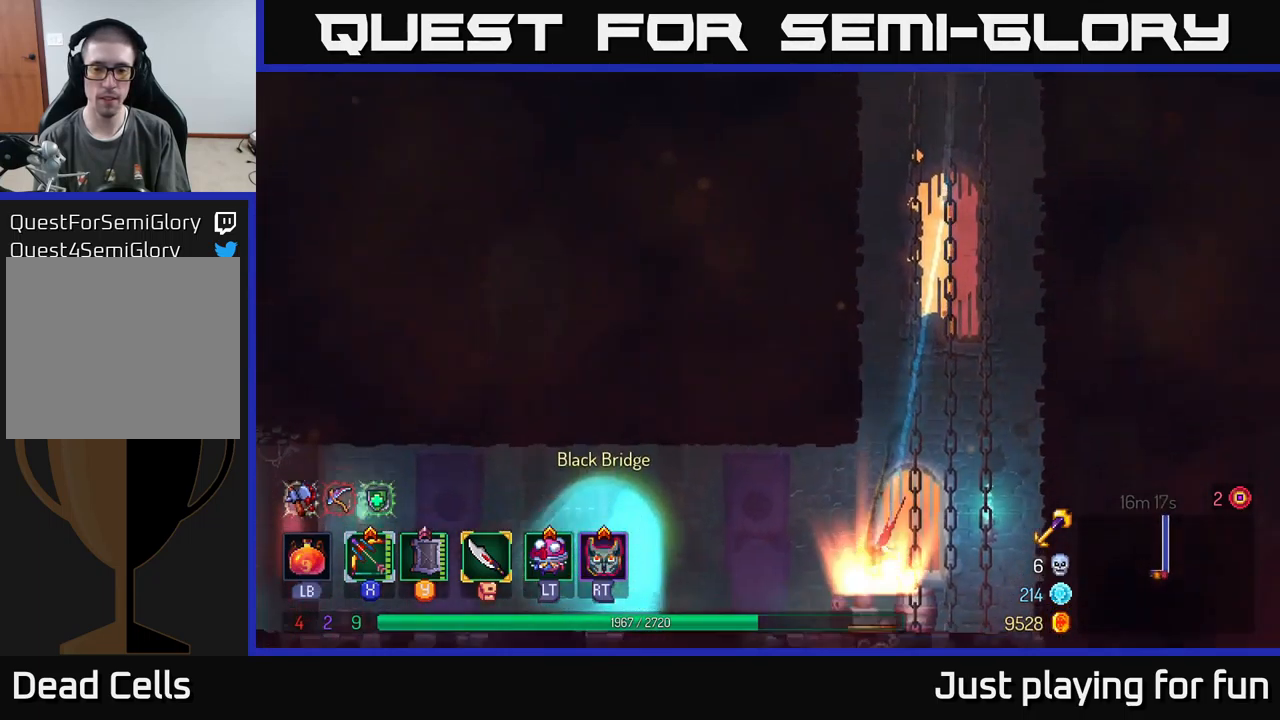
{"buttons": [], "left_stick": "left", "right_stick": "center", "events": [[100, "A", "down"], [217, "A", "up"]]}
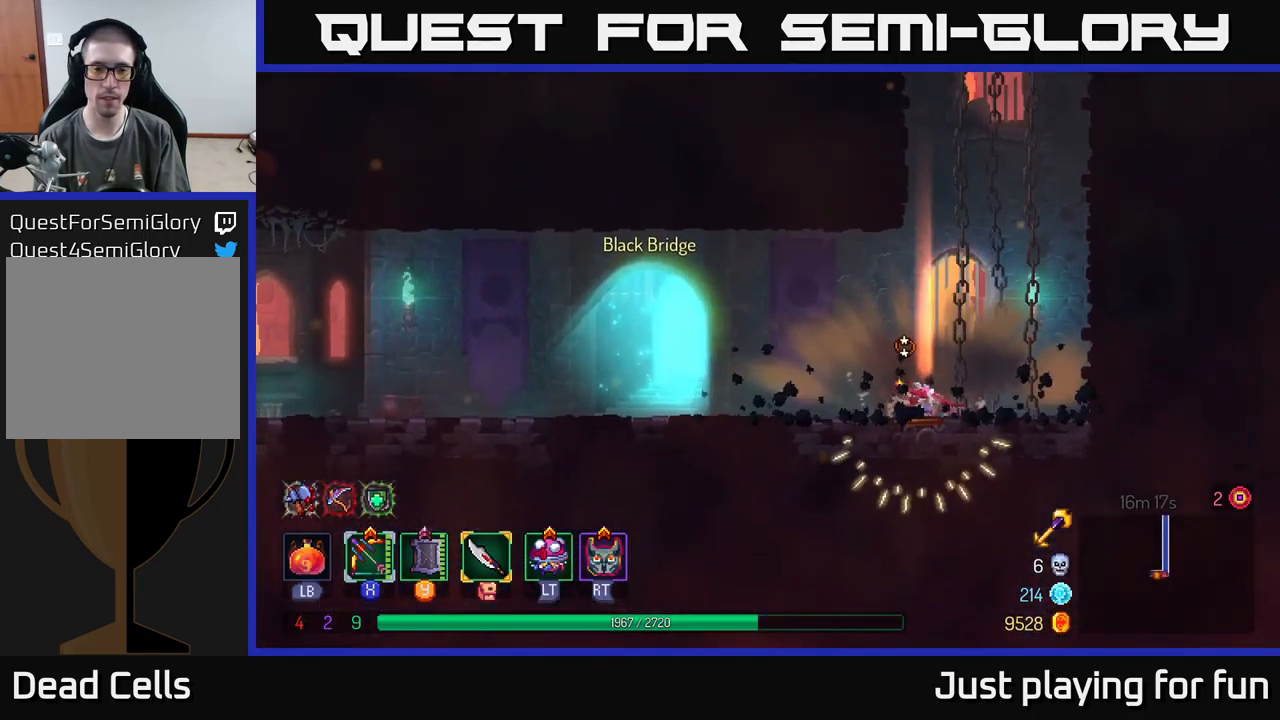
{"buttons": [], "left_stick": "center", "right_stick": "center", "events": [[300, "left_stick", "center"]]}
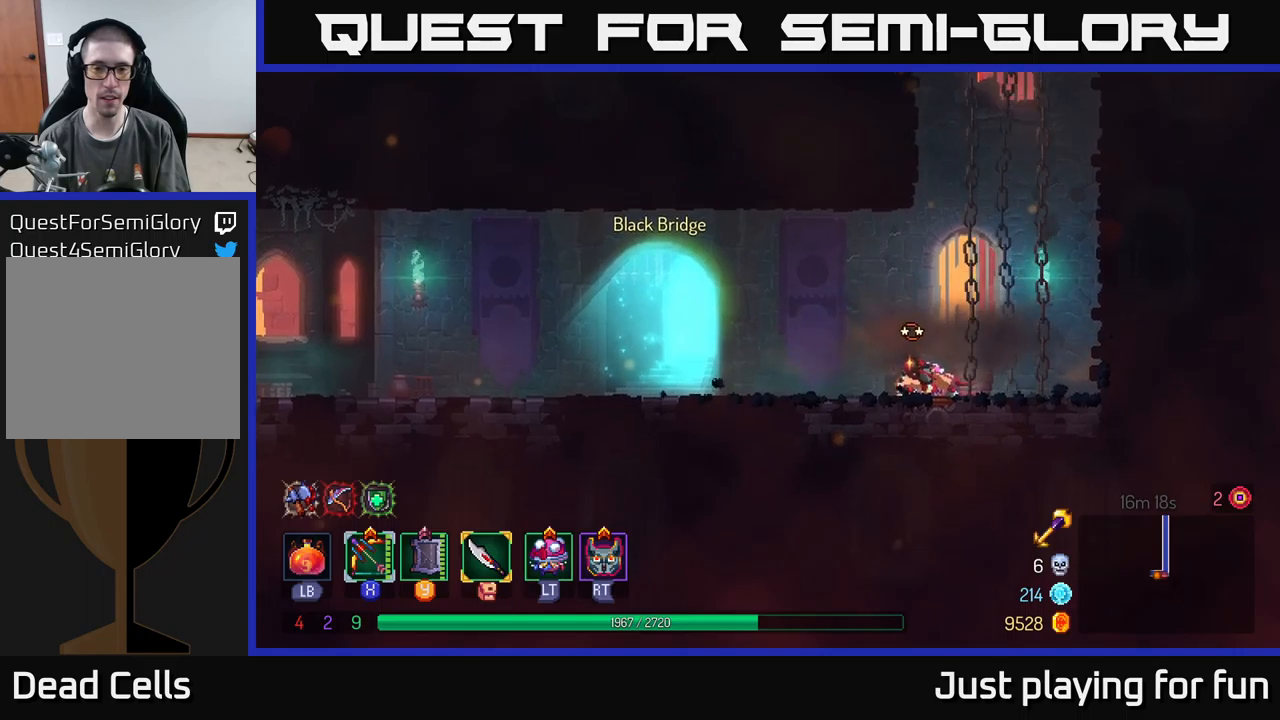
{"buttons": [], "left_stick": "center", "right_stick": "center", "events": [[34, "SELECT", "down"], [284, "SELECT", "up"]]}